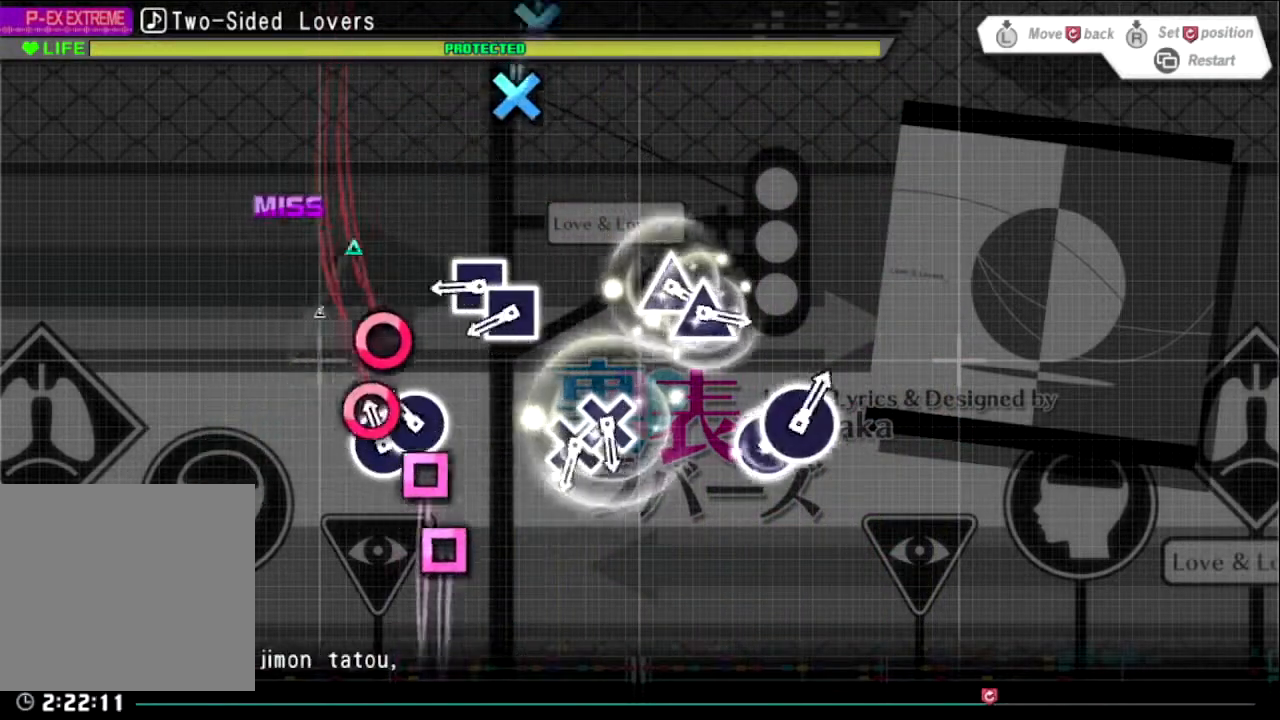
Gameplay with a controller (PlayStation layout); each line is a JSON object with the inputs held at the frame after it. "events" lists button and stick changes between this image and that frame as [ms after this image, input, new state], when the widget could be followed in between.
{"buttons": [], "left_stick": "center", "right_stick": "center", "events": [[34, "TRIANGLE", "down"], [234, "TRIANGLE", "up"], [368, "CIRCLE", "down"], [401, "DPAD_RIGHT", "down"], [468, "DPAD_RIGHT", "up"], [501, "CIRCLE", "up"]]}
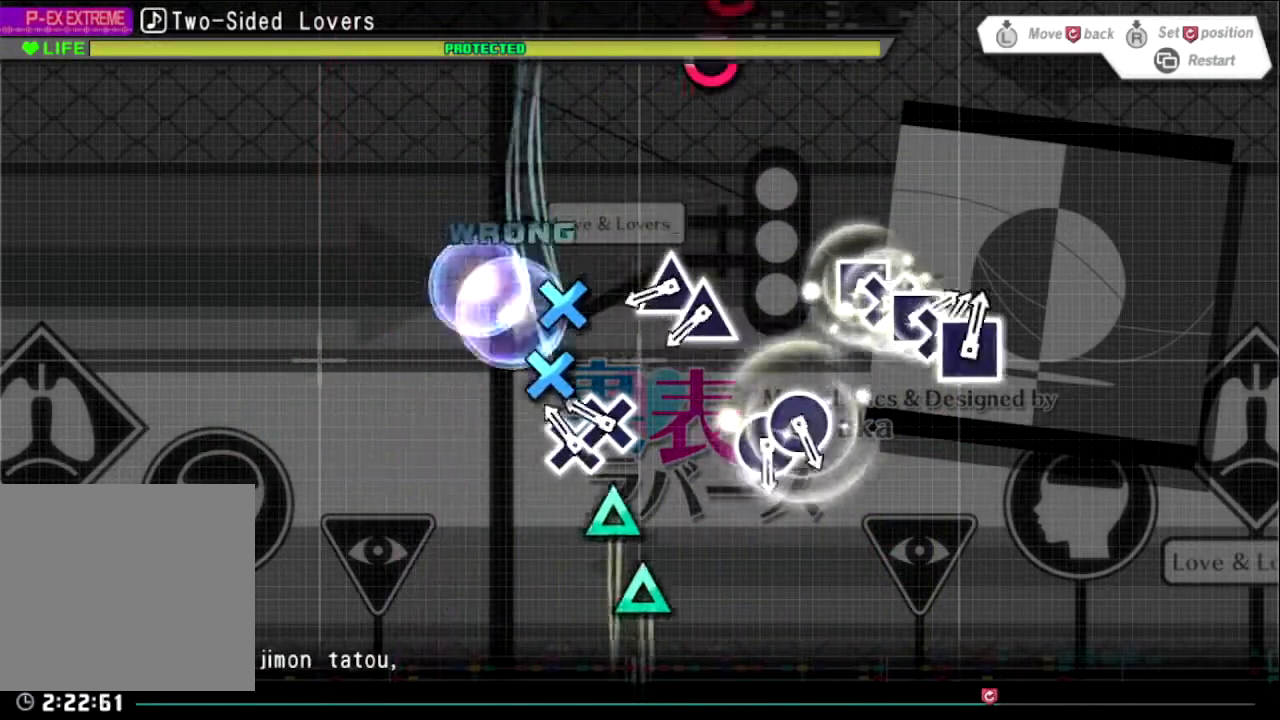
{"buttons": ["CROSS"], "left_stick": "center", "right_stick": "center", "events": [[100, "SQUARE", "down"], [200, "SQUARE", "up"], [267, "DPAD_LEFT", "down"], [367, "DPAD_LEFT", "up"], [434, "CROSS", "down"]]}
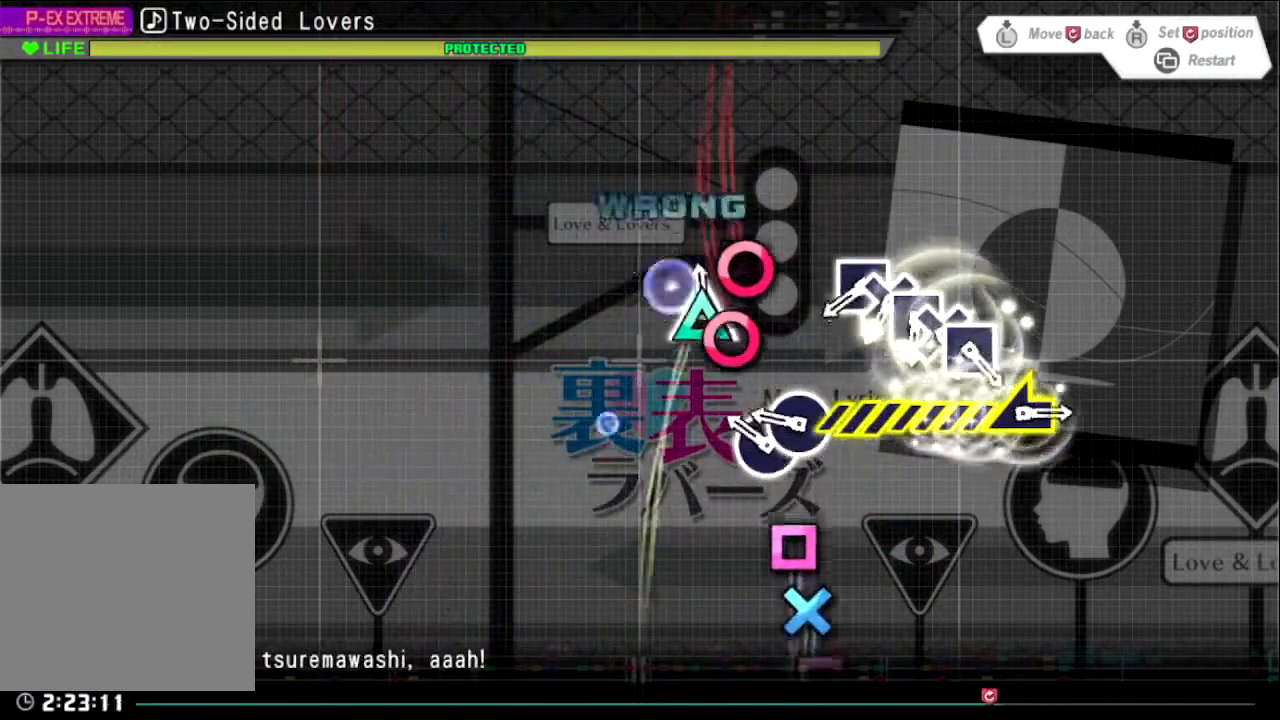
{"buttons": [], "left_stick": "center", "right_stick": "center", "events": [[66, "CROSS", "up"], [66, "DPAD_DOWN", "down"], [166, "DPAD_DOWN", "up"], [200, "TRIANGLE", "down"], [333, "TRIANGLE", "up"]]}
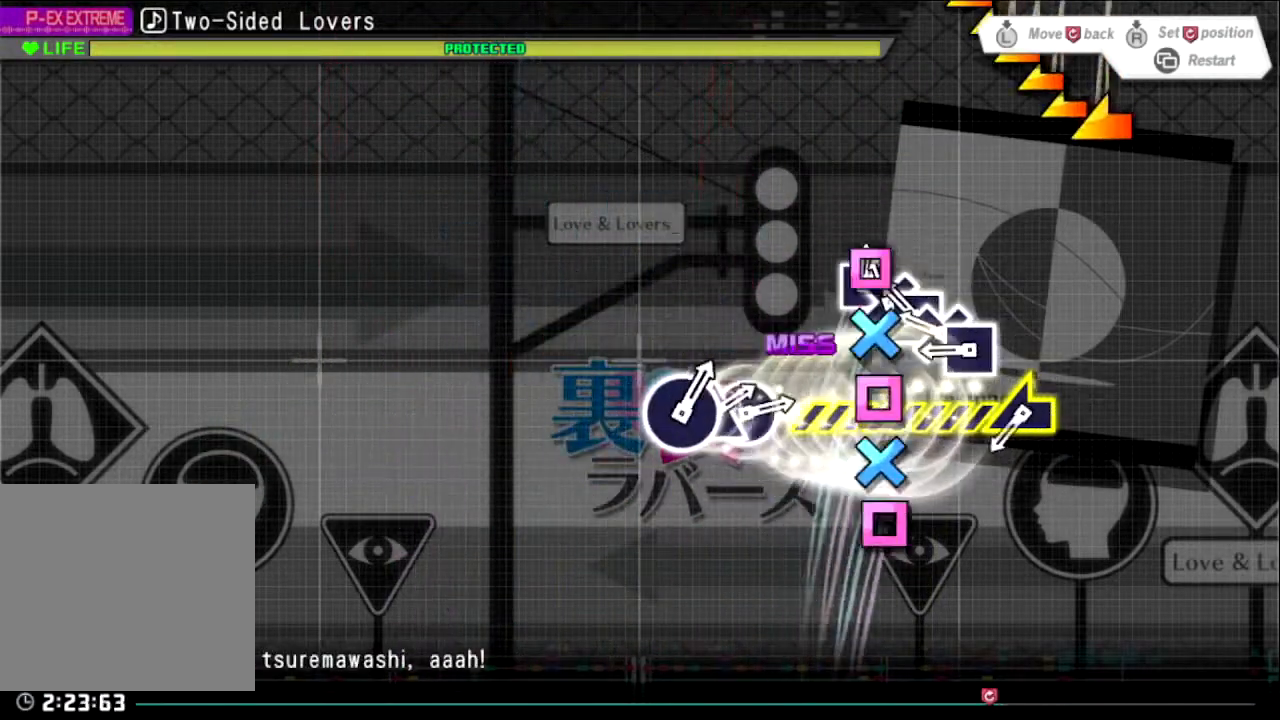
{"buttons": [], "left_stick": "center", "right_stick": "center", "events": [[67, "SQUARE", "down"], [167, "CROSS", "down"], [167, "SQUARE", "up"], [267, "CROSS", "up"], [267, "SQUARE", "down"], [334, "CROSS", "down"], [334, "SQUARE", "up"], [434, "CROSS", "up"]]}
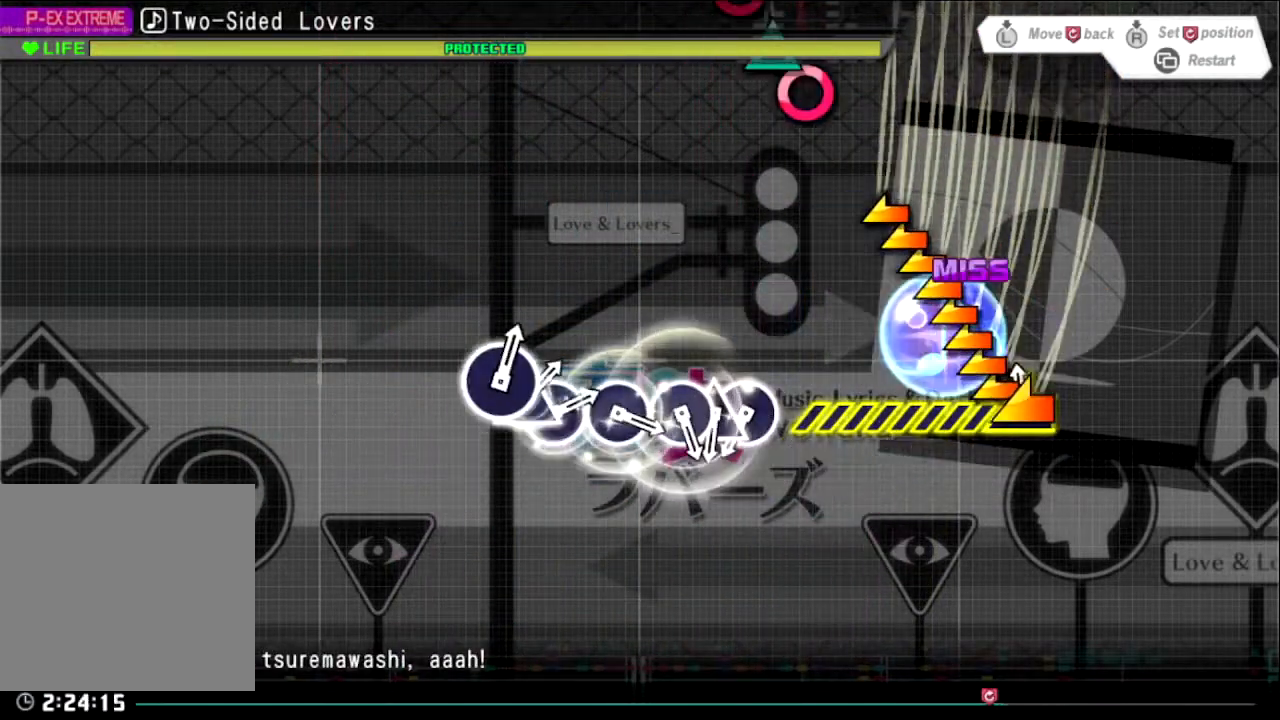
{"buttons": [], "left_stick": "center", "right_stick": "center", "events": [[66, "left_stick", "left"], [500, "left_stick", "center"]]}
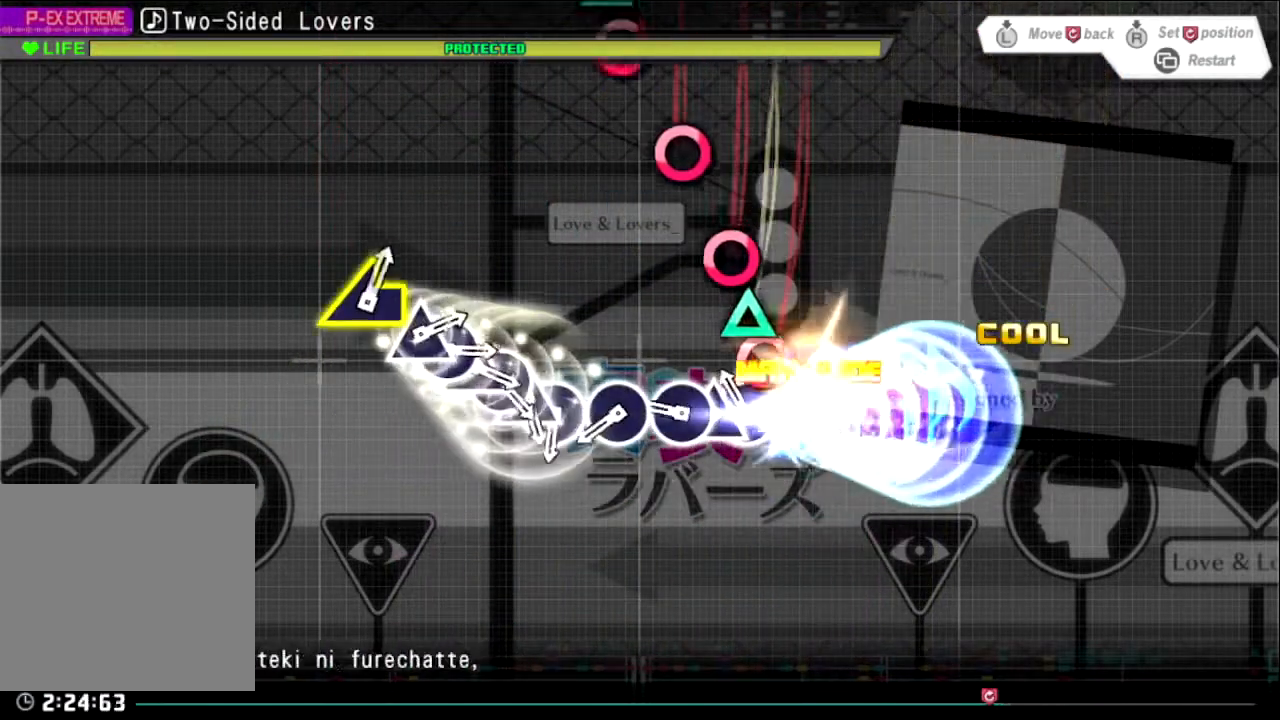
{"buttons": ["CIRCLE"], "left_stick": "center", "right_stick": "center", "events": [[133, "CIRCLE", "down"], [234, "TRIANGLE", "down"], [300, "CIRCLE", "up"], [334, "CIRCLE", "down"], [334, "TRIANGLE", "up"], [434, "CIRCLE", "up"], [501, "CIRCLE", "down"]]}
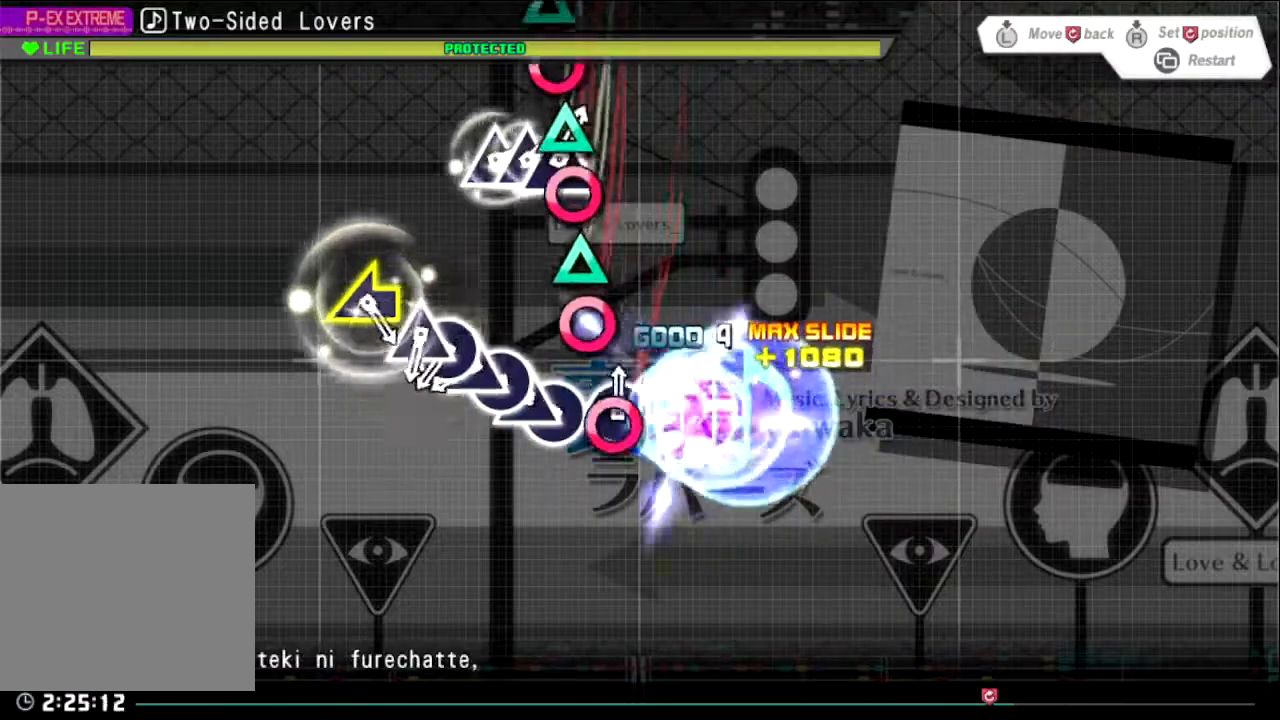
{"buttons": ["TRIANGLE"], "left_stick": "center", "right_stick": "center", "events": [[66, "CIRCLE", "up"], [166, "CIRCLE", "down"], [233, "TRIANGLE", "down"], [266, "CIRCLE", "up"], [367, "CIRCLE", "down"], [367, "TRIANGLE", "up"], [433, "TRIANGLE", "down"], [467, "CIRCLE", "up"]]}
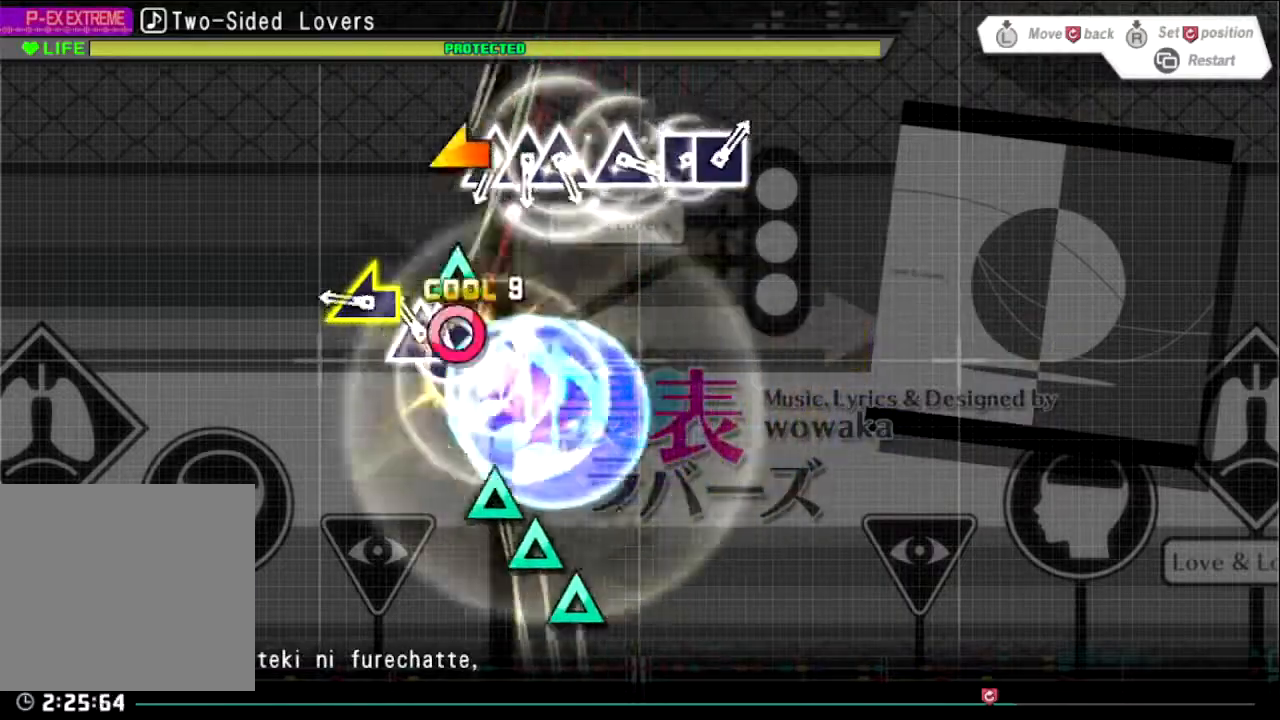
{"buttons": [], "left_stick": "left", "right_stick": "center", "events": [[33, "CIRCLE", "down"], [100, "CIRCLE", "up"], [133, "CIRCLE", "down"], [167, "TRIANGLE", "up"], [267, "CIRCLE", "up"], [300, "left_stick", "left"]]}
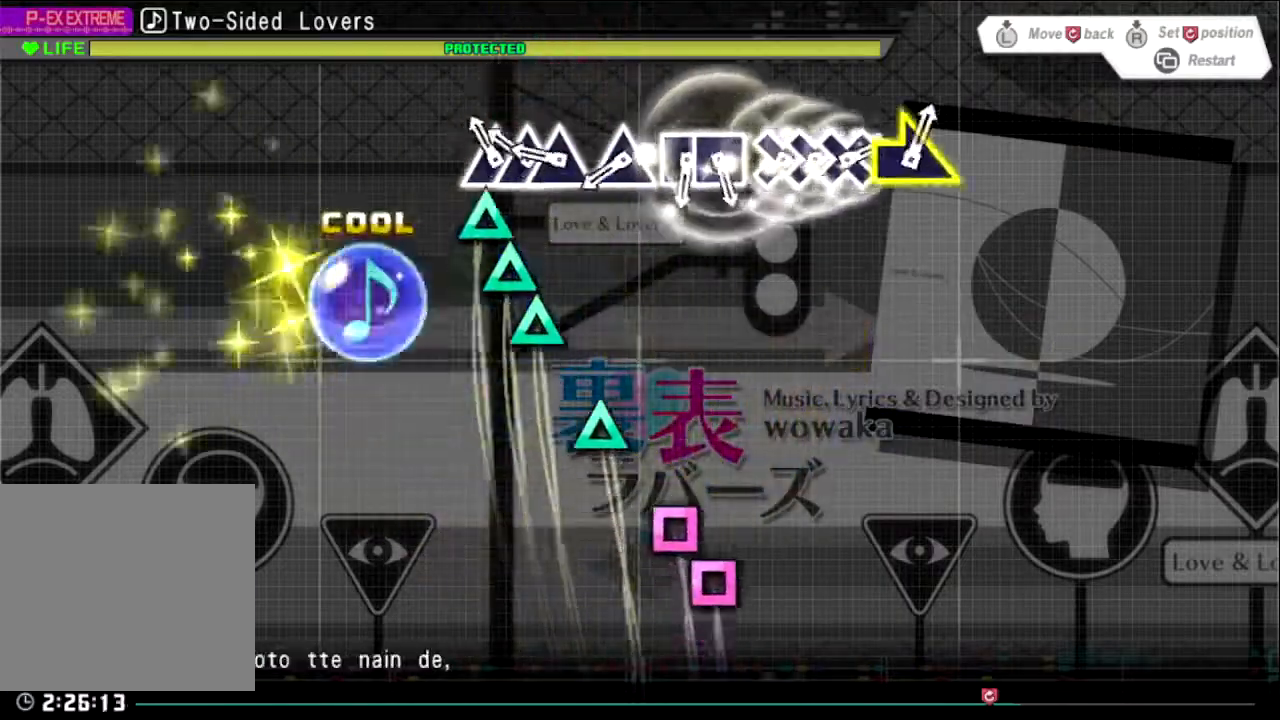
{"buttons": ["TRIANGLE"], "left_stick": "center", "right_stick": "center", "events": [[34, "left_stick", "center"], [134, "TRIANGLE", "down"], [234, "DPAD_UP", "down"], [234, "TRIANGLE", "up"], [301, "DPAD_UP", "up"], [301, "TRIANGLE", "down"], [401, "TRIANGLE", "up"], [501, "TRIANGLE", "down"]]}
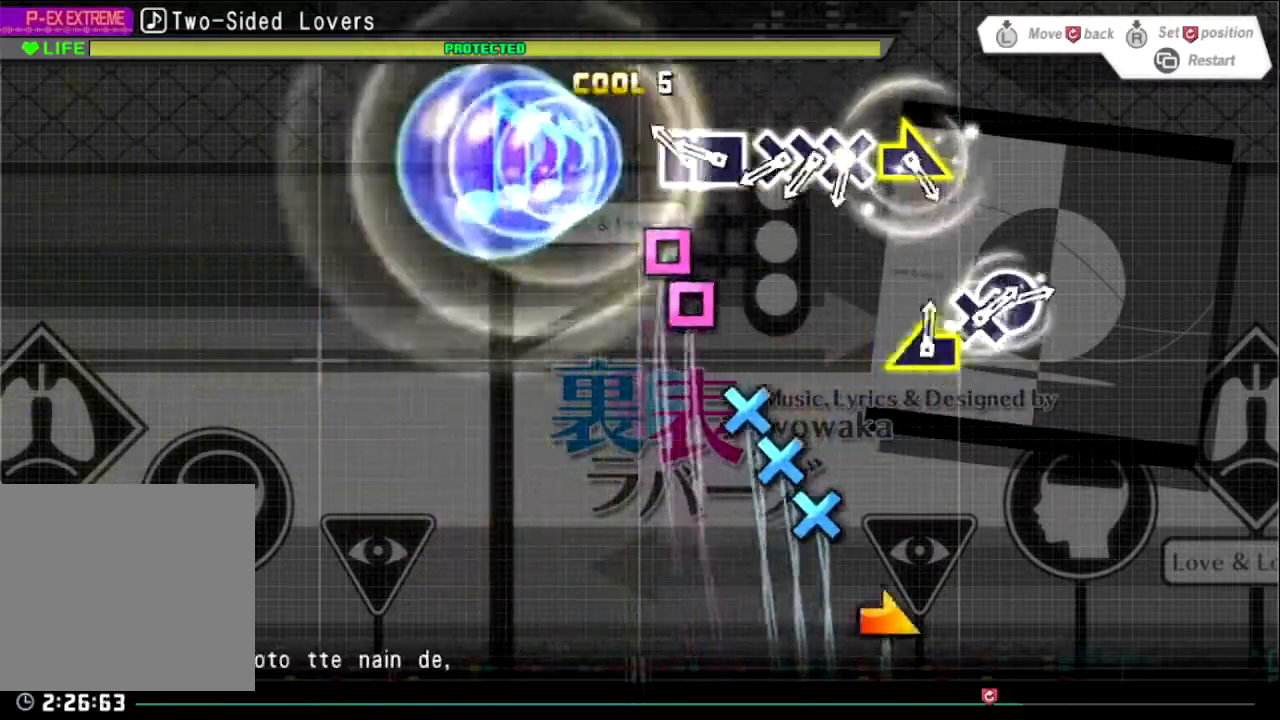
{"buttons": [], "left_stick": "center", "right_stick": "center", "events": [[67, "TRIANGLE", "up"], [133, "SQUARE", "down"], [234, "SQUARE", "up"], [267, "DPAD_LEFT", "down"], [334, "SQUARE", "down"], [367, "DPAD_LEFT", "up"], [434, "SQUARE", "up"]]}
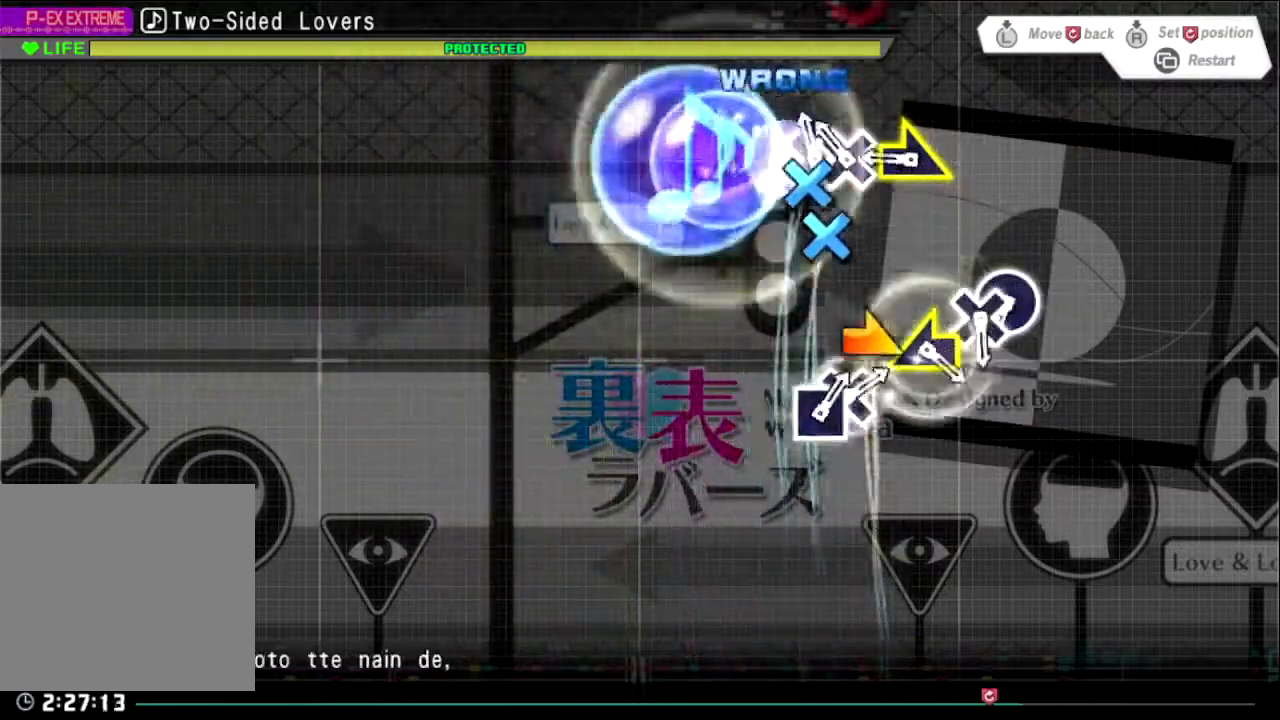
{"buttons": [], "left_stick": "center", "right_stick": "center", "events": [[33, "CROSS", "down"], [33, "DPAD_DOWN", "down"], [100, "CROSS", "up"], [133, "DPAD_DOWN", "up"], [300, "left_stick", "down-right"], [467, "left_stick", "center"]]}
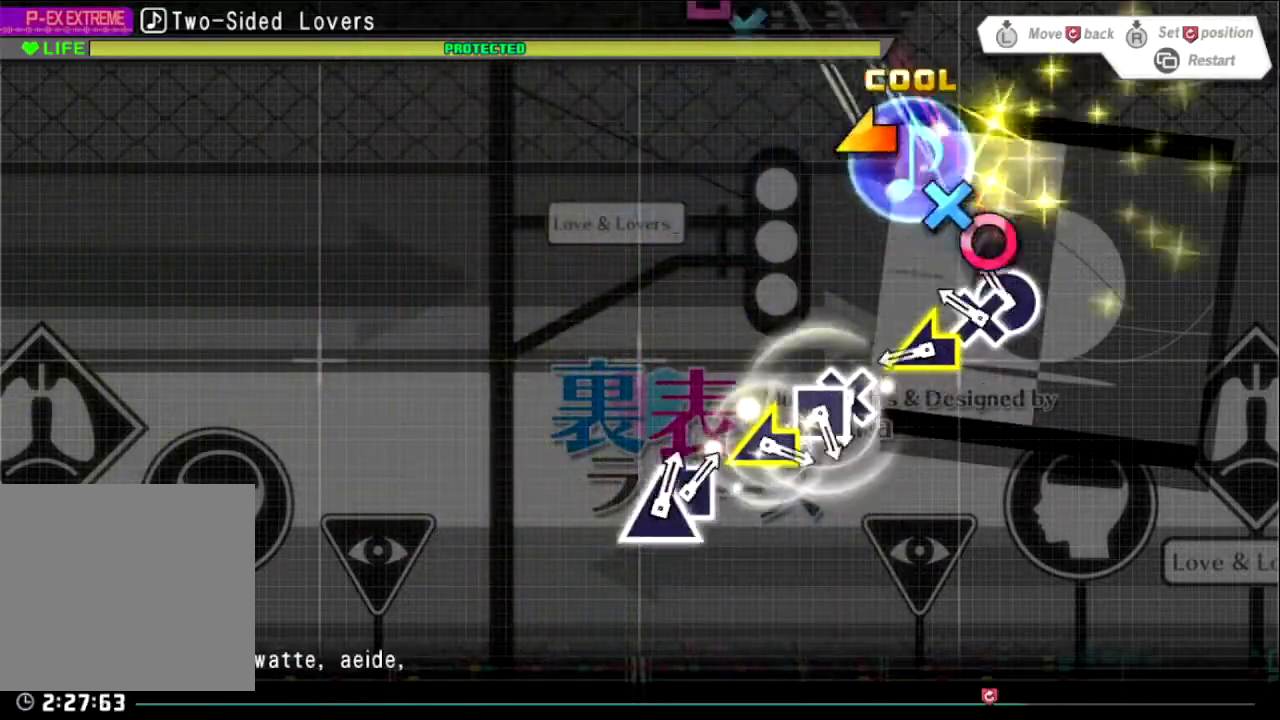
{"buttons": [], "left_stick": "left", "right_stick": "center", "events": [[100, "CIRCLE", "down"], [167, "CROSS", "down"], [200, "CIRCLE", "up"], [267, "CROSS", "up"], [400, "left_stick", "left"]]}
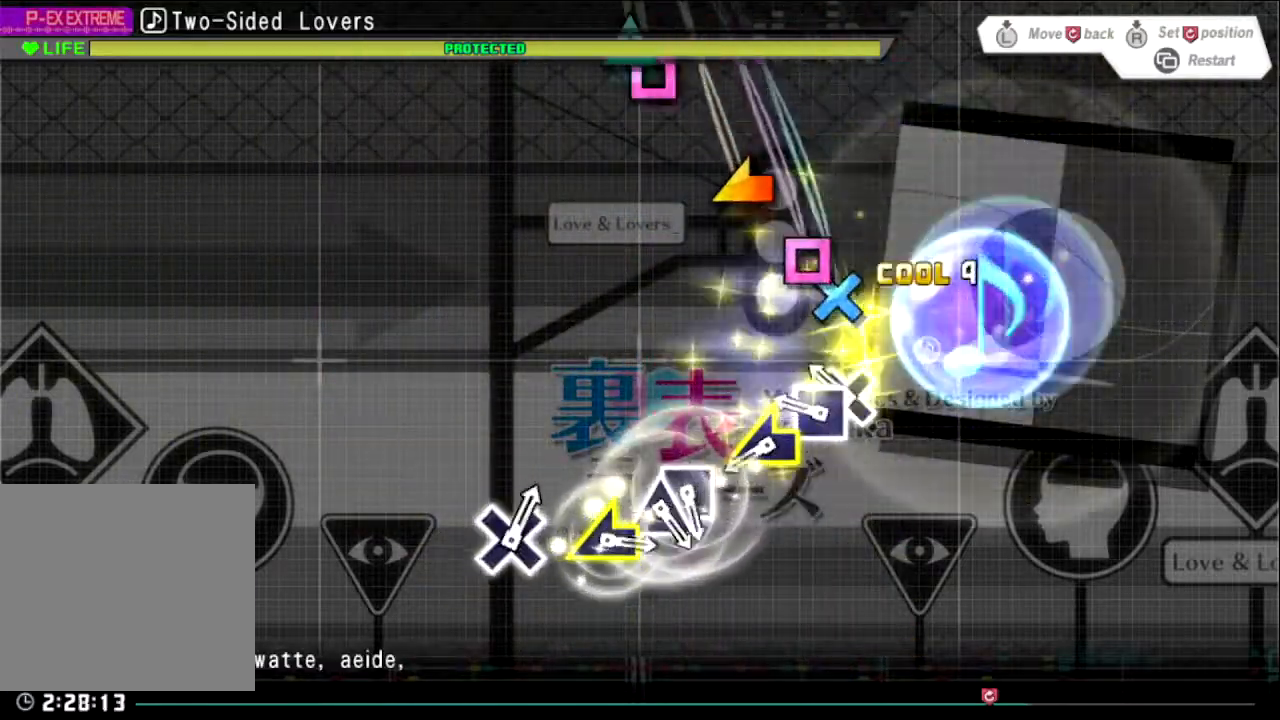
{"buttons": [], "left_stick": "left", "right_stick": "center", "events": [[34, "left_stick", "center"], [134, "CROSS", "down"], [201, "SQUARE", "down"], [267, "CROSS", "up"], [334, "SQUARE", "up"], [401, "left_stick", "left"]]}
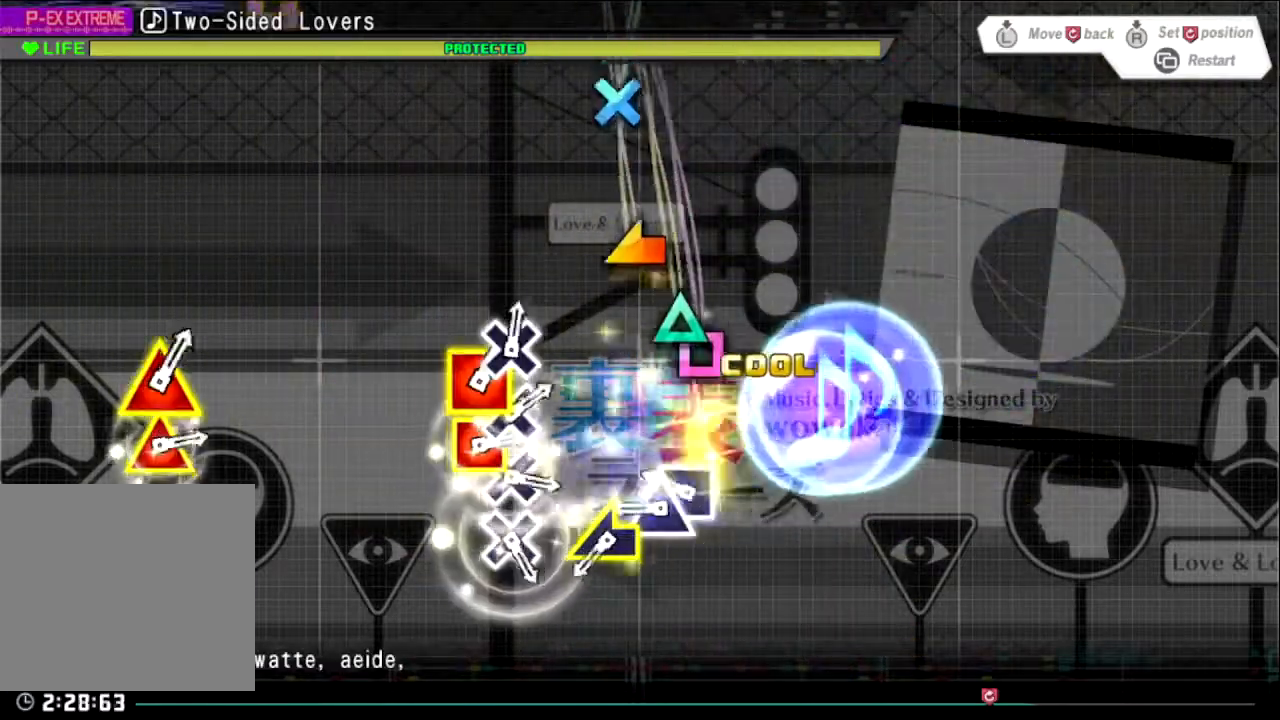
{"buttons": [], "left_stick": "up-left", "right_stick": "center", "events": [[33, "left_stick", "center"], [200, "SQUARE", "down"], [300, "TRIANGLE", "down"], [334, "SQUARE", "up"], [400, "TRIANGLE", "up"], [501, "left_stick", "up-left"]]}
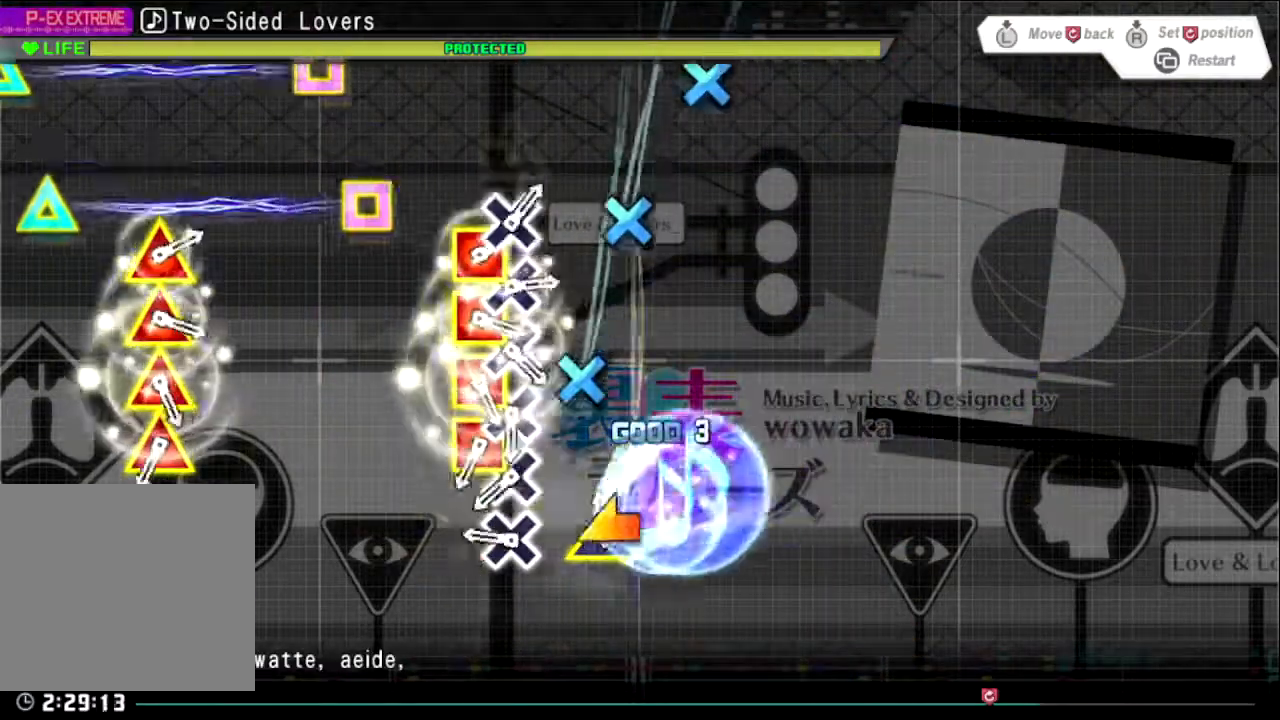
{"buttons": ["CROSS"], "left_stick": "center", "right_stick": "center", "events": [[133, "left_stick", "center"], [333, "CROSS", "down"], [400, "CROSS", "up"], [500, "CROSS", "down"]]}
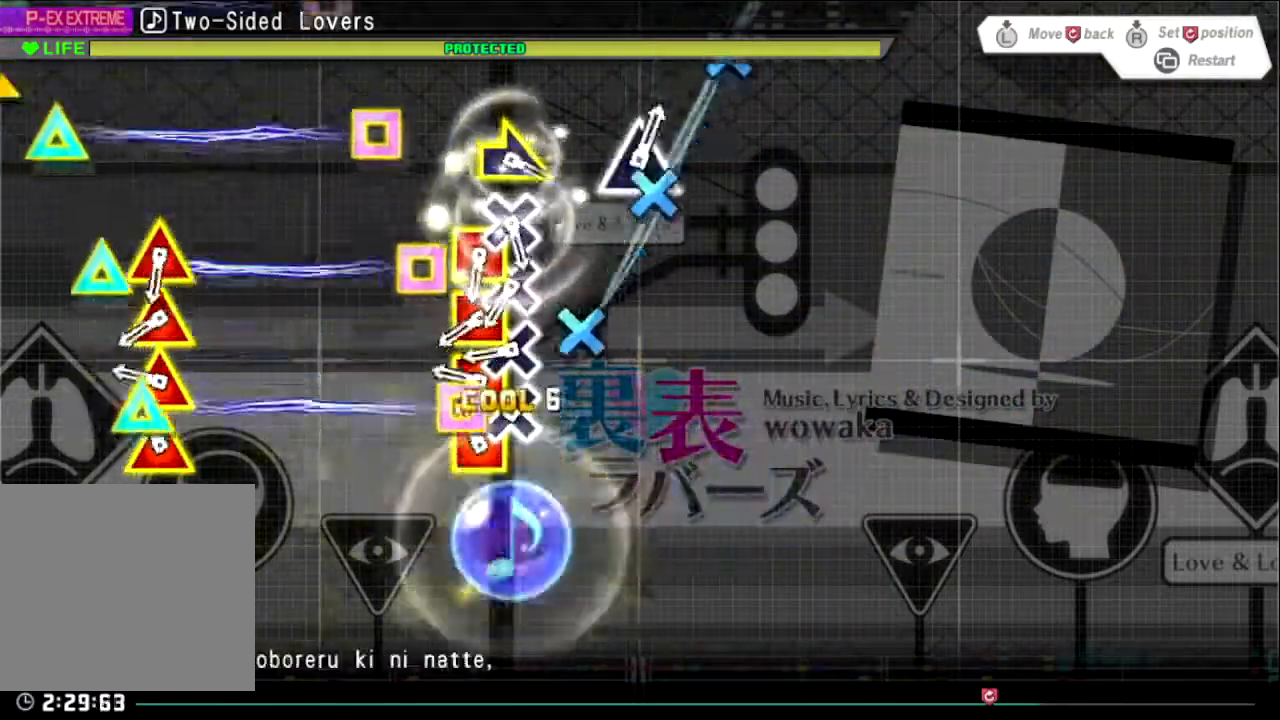
{"buttons": ["DPAD_UP"], "left_stick": "center", "right_stick": "center", "events": [[67, "CROSS", "up"], [67, "DPAD_UP", "down"], [133, "DPAD_LEFT", "down"], [167, "CROSS", "down"], [167, "DPAD_LEFT", "up"], [167, "DPAD_UP", "up"], [267, "CROSS", "up"], [300, "DPAD_LEFT", "down"], [300, "DPAD_UP", "down"], [367, "CROSS", "down"], [367, "DPAD_LEFT", "up"], [367, "DPAD_UP", "up"], [467, "CROSS", "up"], [467, "DPAD_UP", "down"]]}
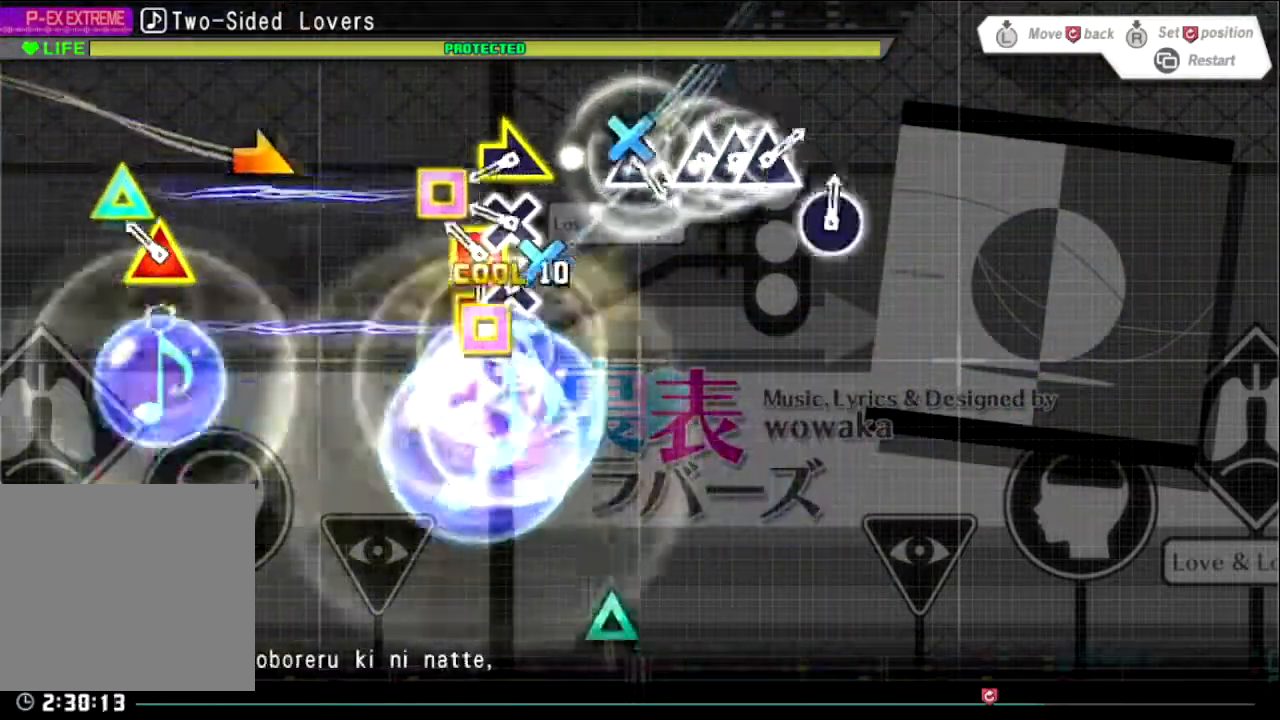
{"buttons": [], "left_stick": "down-right", "right_stick": "center", "events": [[33, "CROSS", "down"], [66, "DPAD_UP", "up"], [133, "CROSS", "up"], [133, "DPAD_UP", "down"], [233, "CROSS", "down"], [233, "DPAD_UP", "up"], [333, "CROSS", "up"], [333, "DPAD_UP", "down"], [367, "DPAD_UP", "up"], [500, "left_stick", "down-right"]]}
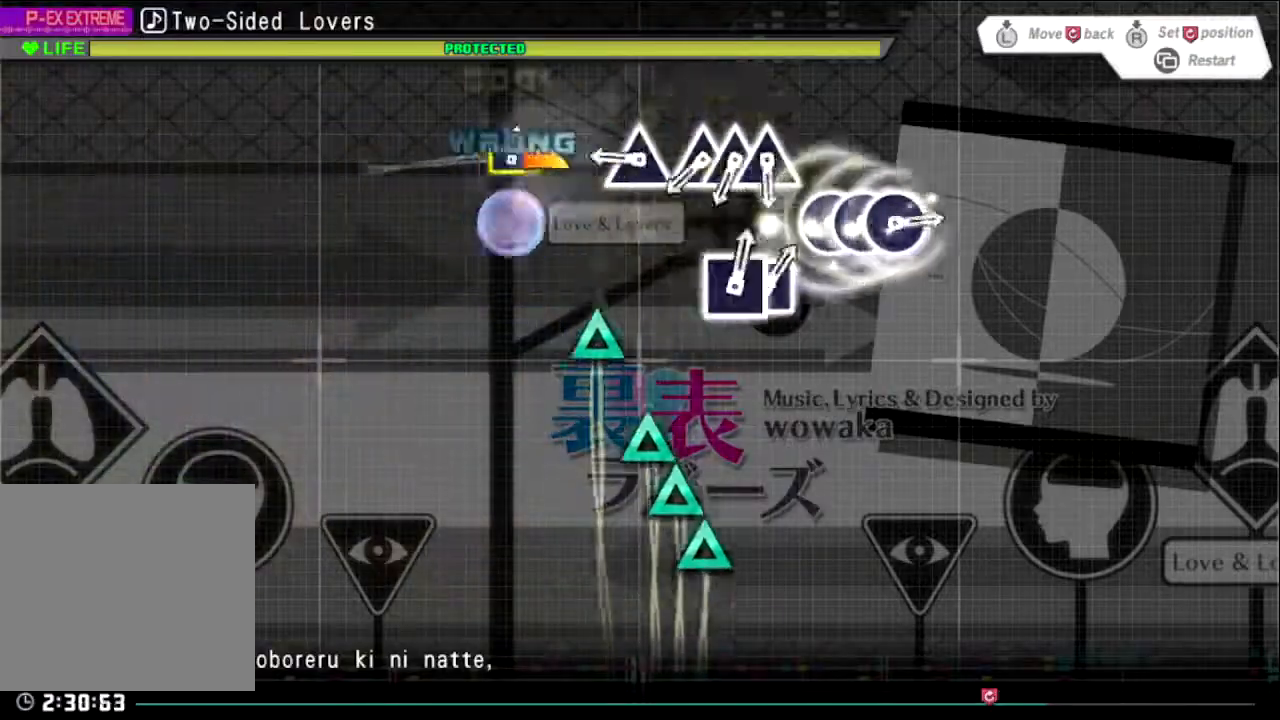
{"buttons": ["TRIANGLE"], "left_stick": "center", "right_stick": "center", "events": [[133, "left_stick", "center"], [267, "TRIANGLE", "down"], [367, "TRIANGLE", "up"], [467, "TRIANGLE", "down"]]}
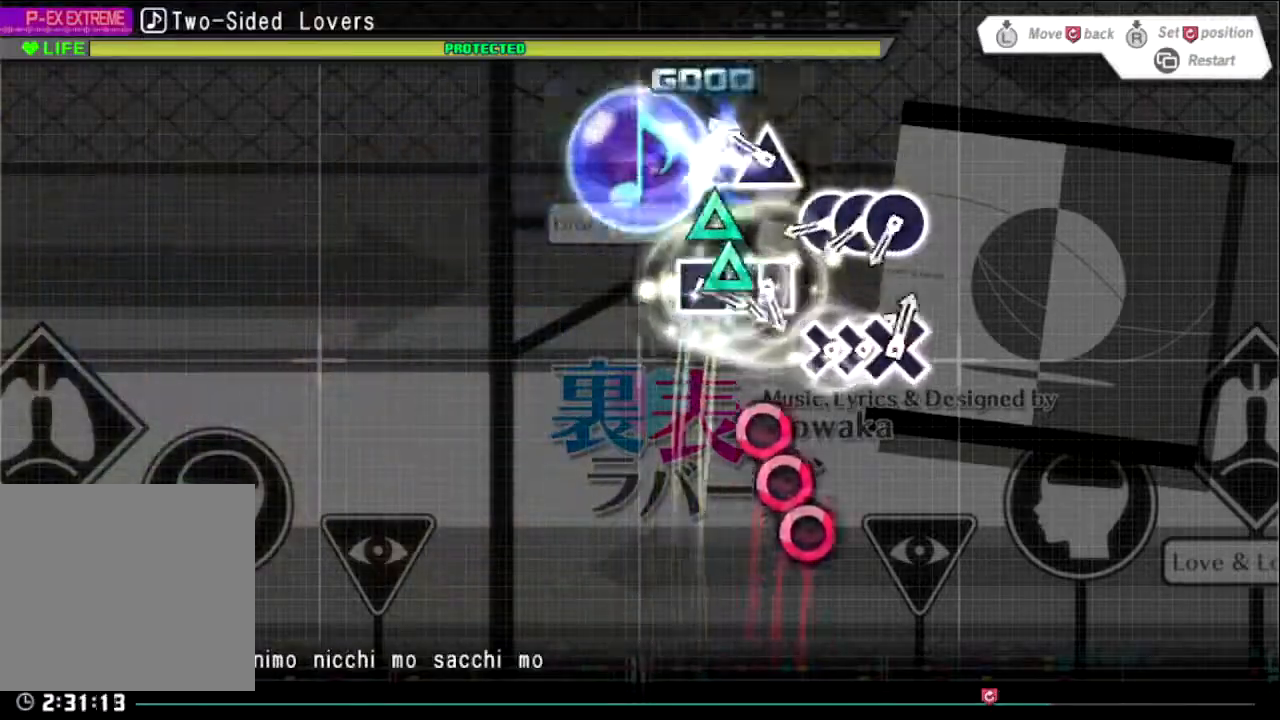
{"buttons": ["DPAD_RIGHT"], "left_stick": "center", "right_stick": "center", "events": [[66, "DPAD_UP", "down"], [66, "TRIANGLE", "up"], [166, "DPAD_UP", "up"], [166, "TRIANGLE", "down"], [233, "TRIANGLE", "up"], [367, "CIRCLE", "down"], [433, "CIRCLE", "up"], [467, "DPAD_RIGHT", "down"]]}
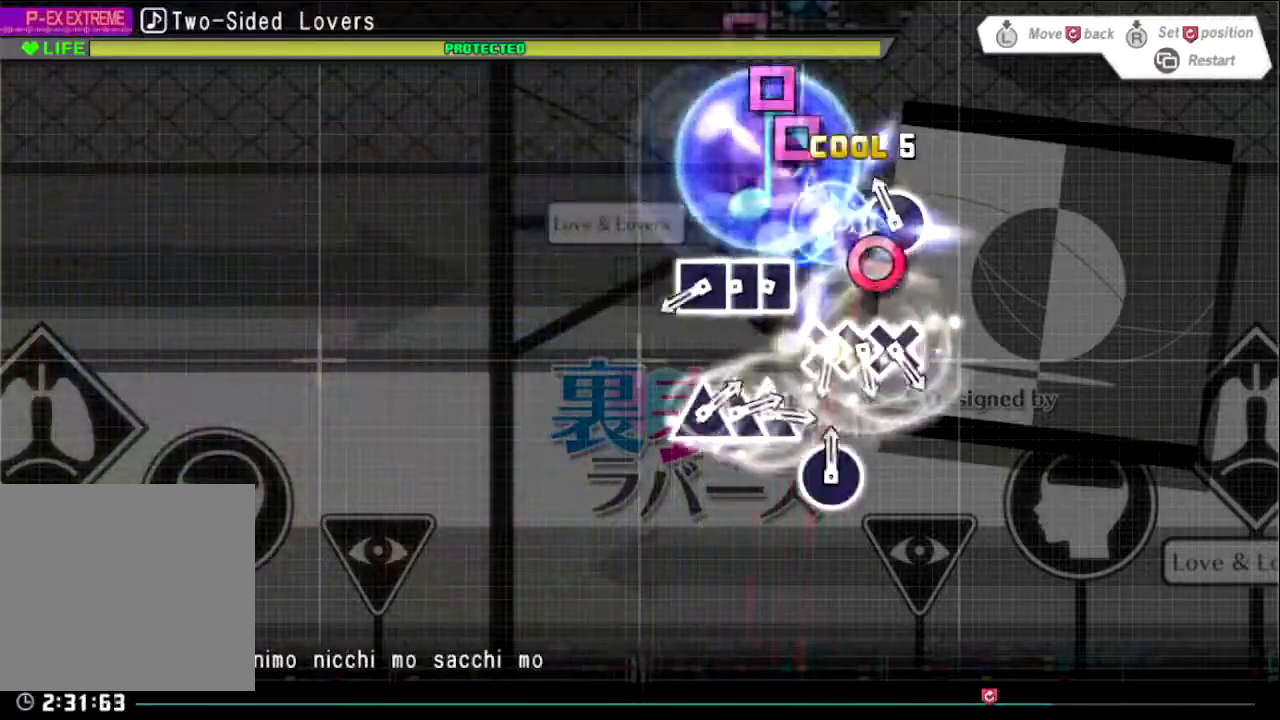
{"buttons": [], "left_stick": "center", "right_stick": "center", "events": [[33, "CIRCLE", "down"], [67, "DPAD_RIGHT", "up"], [133, "CIRCLE", "up"], [234, "SQUARE", "down"], [334, "SQUARE", "up"], [400, "DPAD_LEFT", "down"], [434, "SQUARE", "down"], [500, "DPAD_LEFT", "up"], [500, "SQUARE", "up"]]}
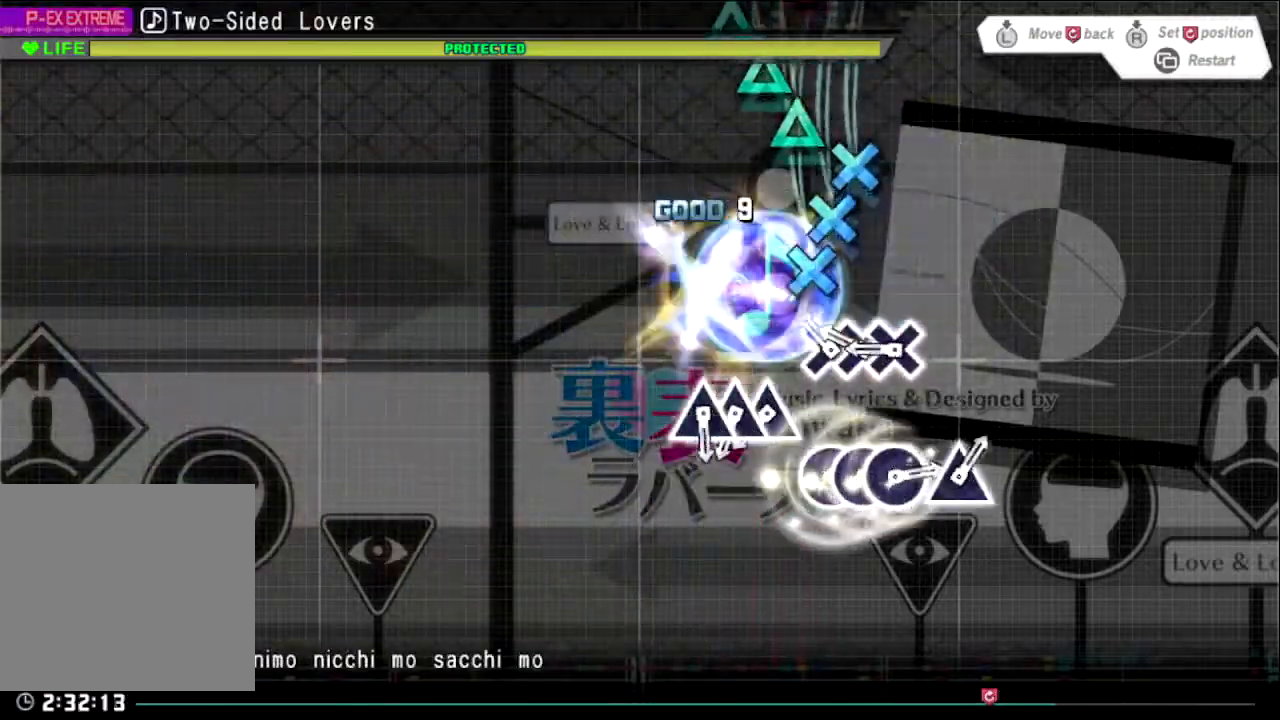
{"buttons": ["TRIANGLE"], "left_stick": "center", "right_stick": "center", "events": [[101, "CROSS", "down"], [234, "CROSS", "up"], [234, "DPAD_DOWN", "down"], [301, "CROSS", "down"], [334, "DPAD_DOWN", "up"], [401, "CROSS", "up"], [501, "TRIANGLE", "down"]]}
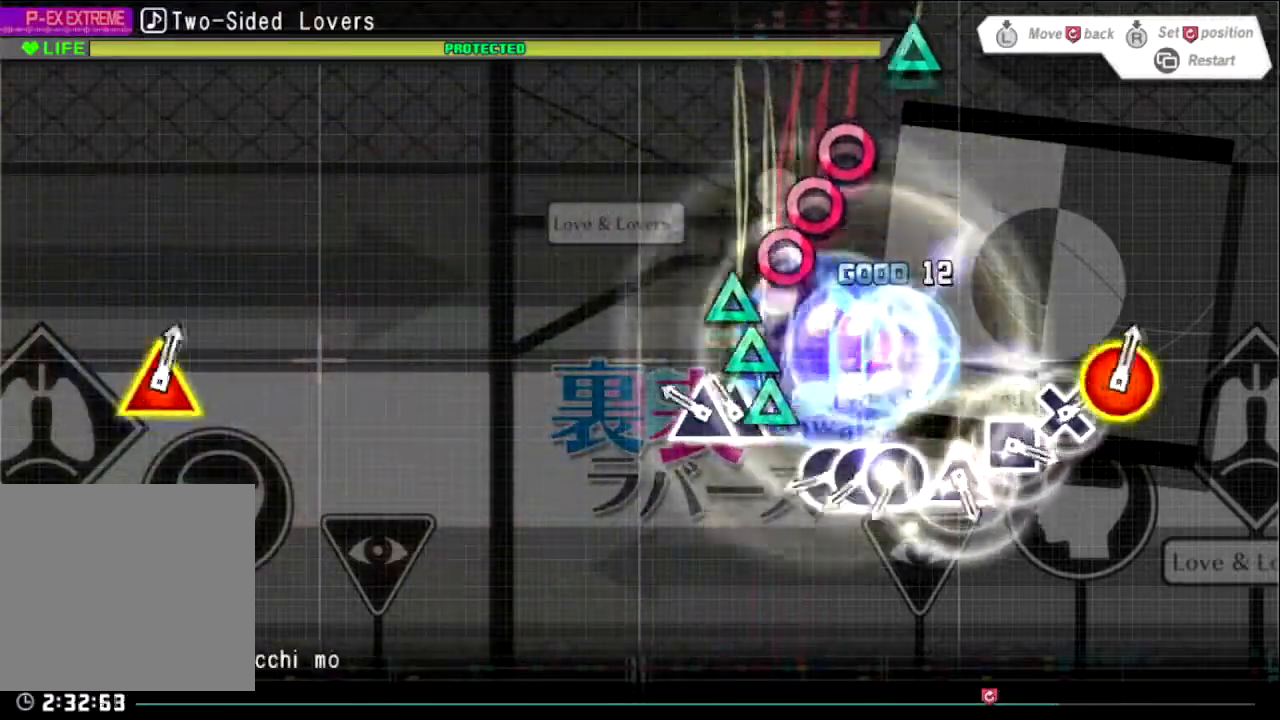
{"buttons": ["DPAD_RIGHT"], "left_stick": "center", "right_stick": "center", "events": [[100, "DPAD_UP", "down"], [100, "TRIANGLE", "up"], [200, "DPAD_UP", "up"], [200, "TRIANGLE", "down"], [267, "TRIANGLE", "up"], [367, "CIRCLE", "down"], [467, "DPAD_RIGHT", "down"], [501, "CIRCLE", "up"]]}
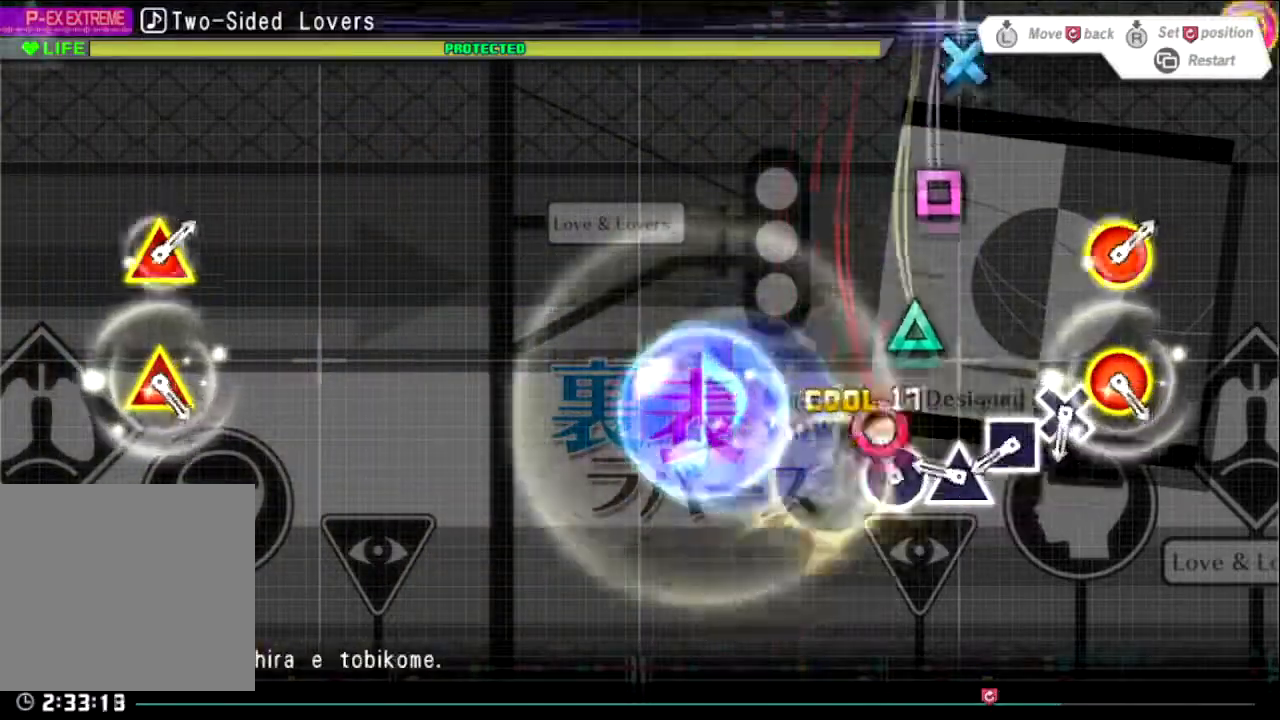
{"buttons": ["SQUARE"], "left_stick": "center", "right_stick": "center", "events": [[66, "CIRCLE", "down"], [66, "DPAD_RIGHT", "up"], [166, "CIRCLE", "up"], [266, "TRIANGLE", "down"], [333, "TRIANGLE", "up"], [467, "SQUARE", "down"]]}
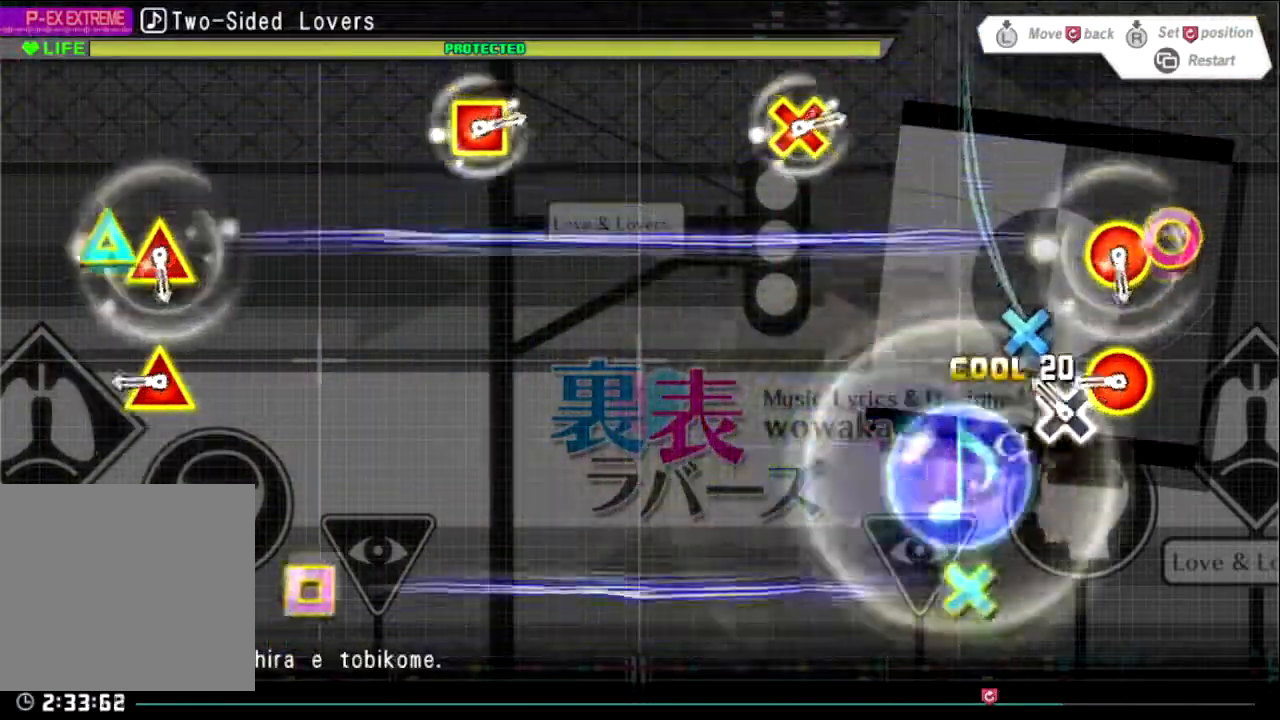
{"buttons": [], "left_stick": "center", "right_stick": "center", "events": [[67, "SQUARE", "up"], [133, "CROSS", "down"], [200, "CROSS", "up"], [334, "CIRCLE", "down"], [334, "TRIANGLE", "down"], [434, "TRIANGLE", "up"], [467, "CIRCLE", "up"]]}
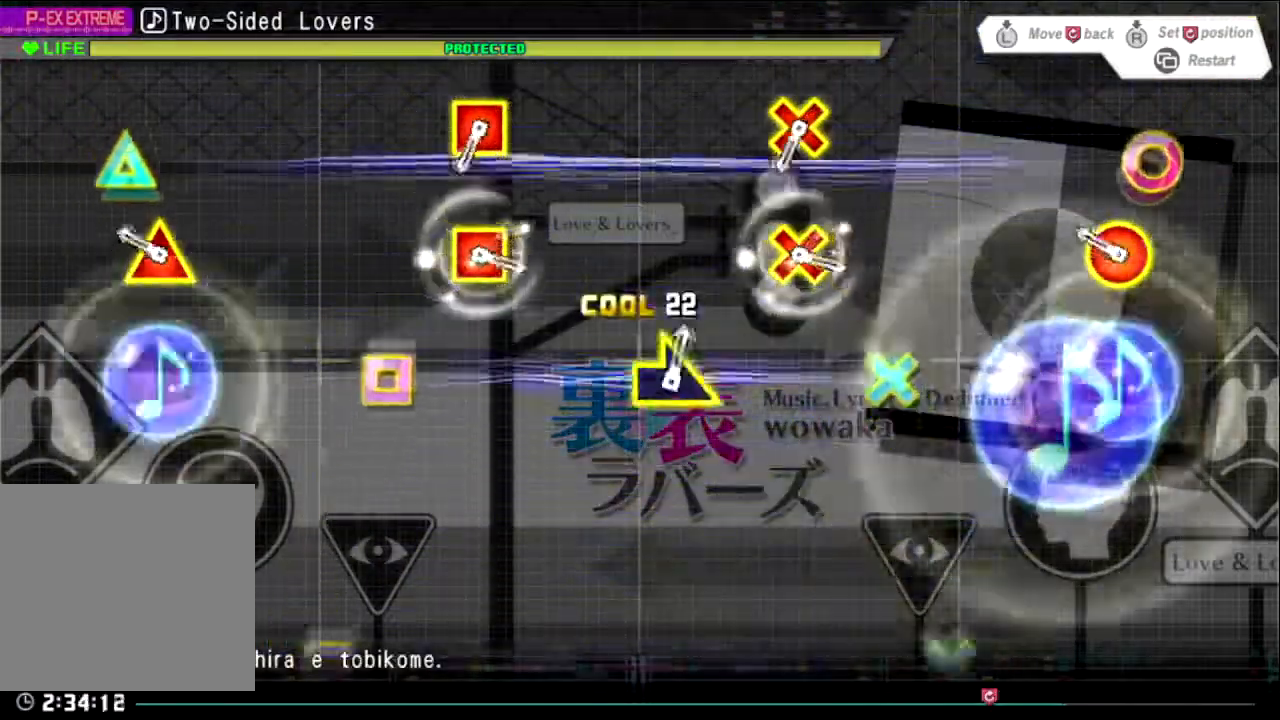
{"buttons": [], "left_stick": "center", "right_stick": "center", "events": [[167, "CIRCLE", "down"], [167, "TRIANGLE", "down"], [334, "CIRCLE", "up"], [334, "TRIANGLE", "up"]]}
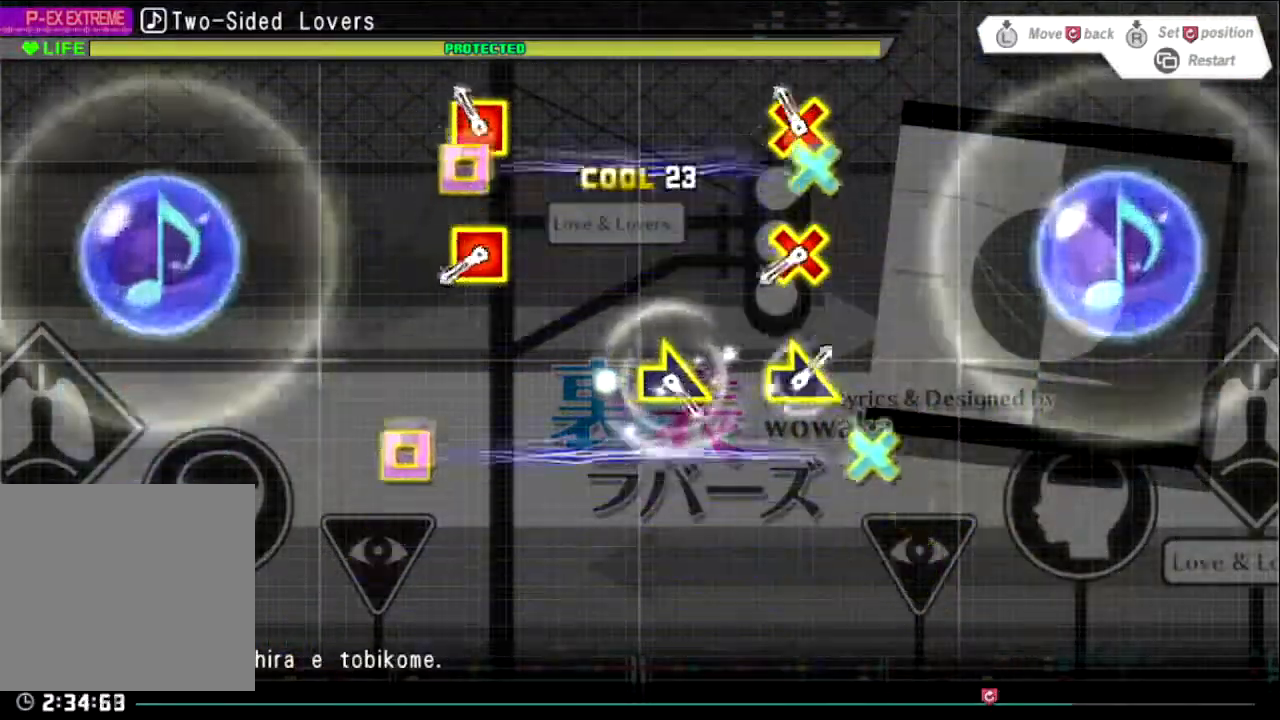
{"buttons": ["CROSS", "SQUARE"], "left_stick": "center", "right_stick": "center", "events": [[33, "CROSS", "down"], [33, "SQUARE", "down"], [200, "CROSS", "up"], [234, "SQUARE", "up"], [400, "SQUARE", "down"], [434, "CROSS", "down"]]}
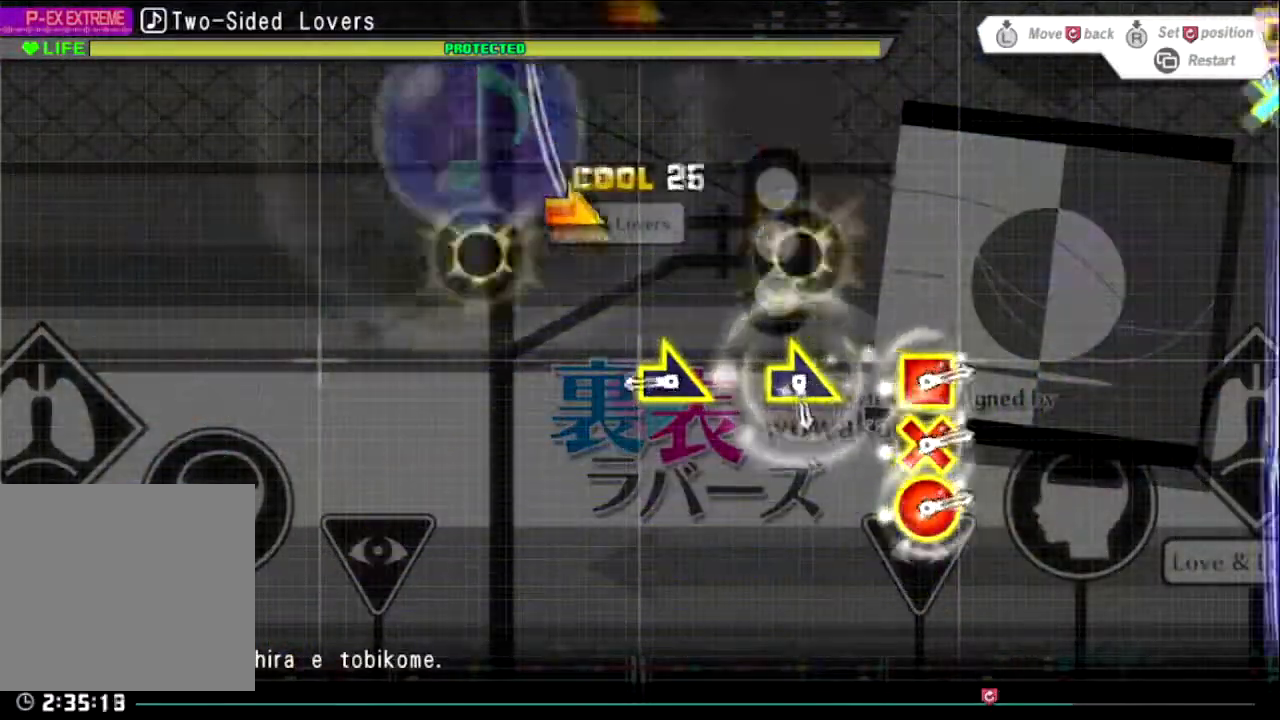
{"buttons": [], "left_stick": "center", "right_stick": "center", "events": [[100, "CROSS", "up"], [100, "SQUARE", "up"], [333, "left_stick", "right"], [500, "left_stick", "center"]]}